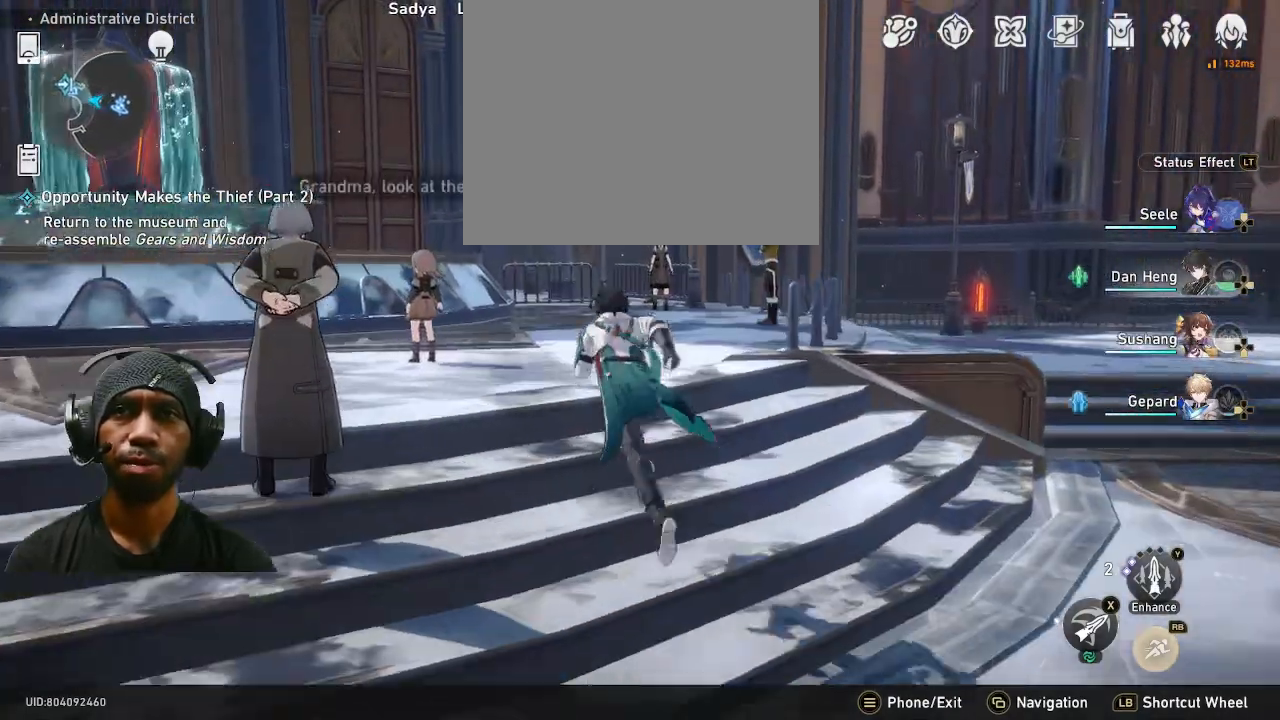
Gameplay with a controller (PlayStation layout); each line is a JSON object with the inputs held at the frame after it. "events" lists button and stick changes between this image and that frame as [ms after this image, input, new state], when the widget could be followed in between. Not read: DPAD_RIGHT R3.
{"buttons": ["R2"], "left_stick": "up", "right_stick": "center", "events": []}
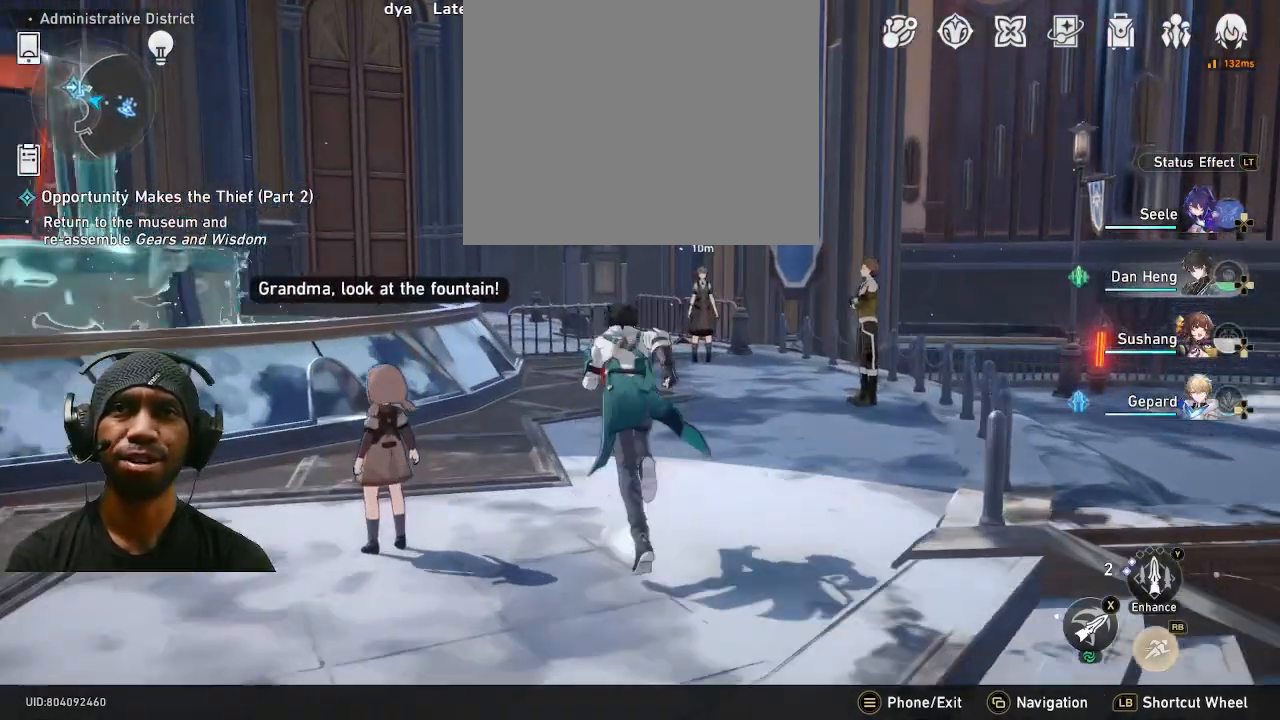
{"buttons": ["R2"], "left_stick": "up", "right_stick": "center", "events": [[133, "left_stick", "up-right"], [317, "left_stick", "up"]]}
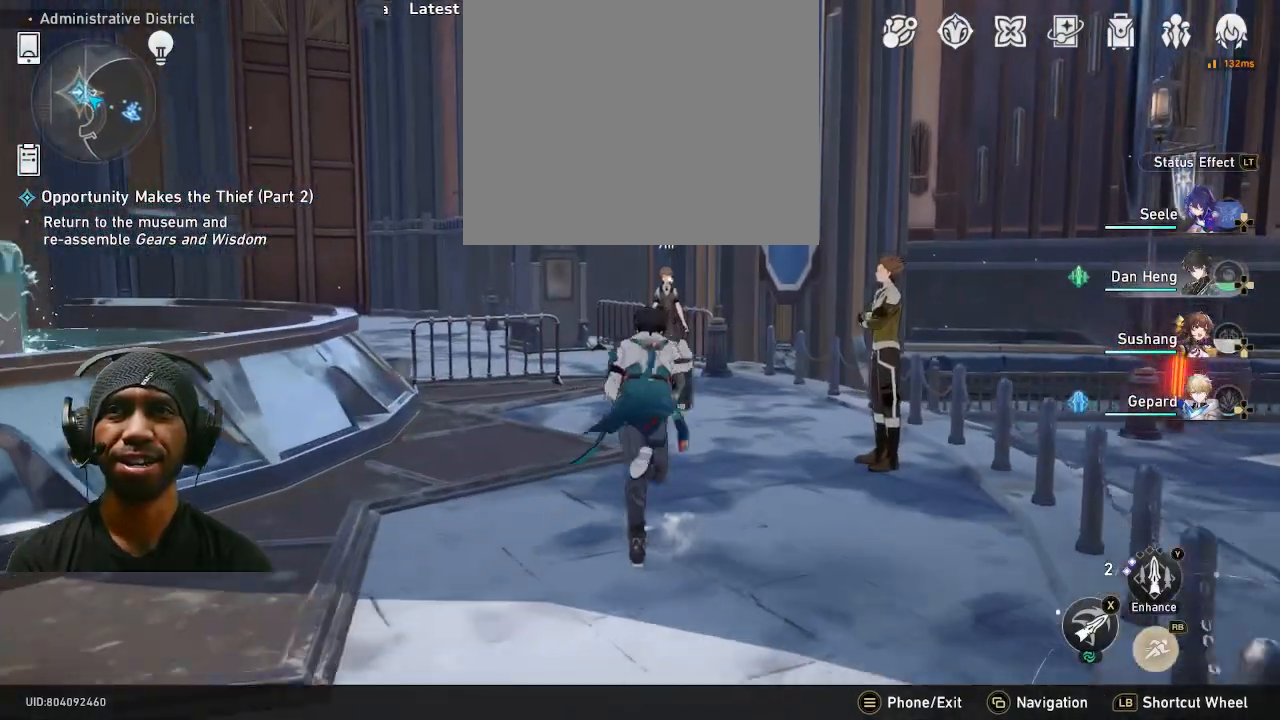
{"buttons": ["R2"], "left_stick": "center", "right_stick": "center", "events": [[383, "left_stick", "center"]]}
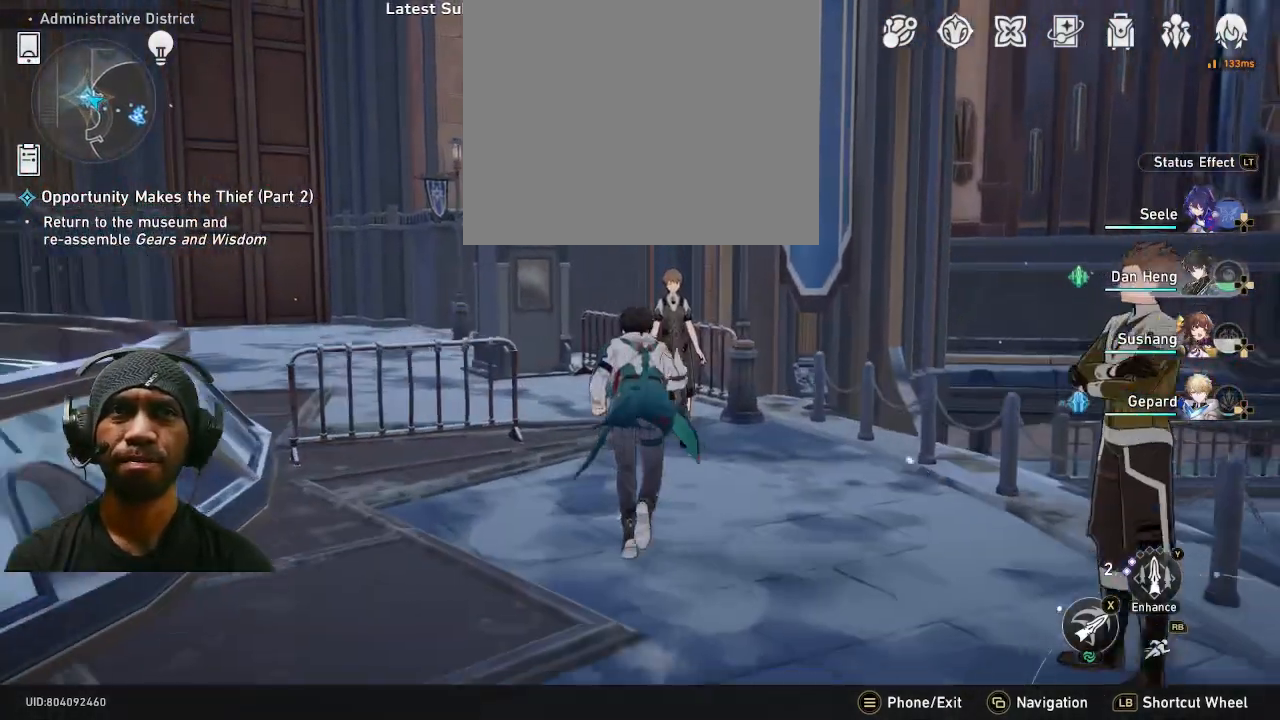
{"buttons": ["R2"], "left_stick": "center", "right_stick": "center", "events": [[167, "CROSS", "down"], [300, "CROSS", "up"]]}
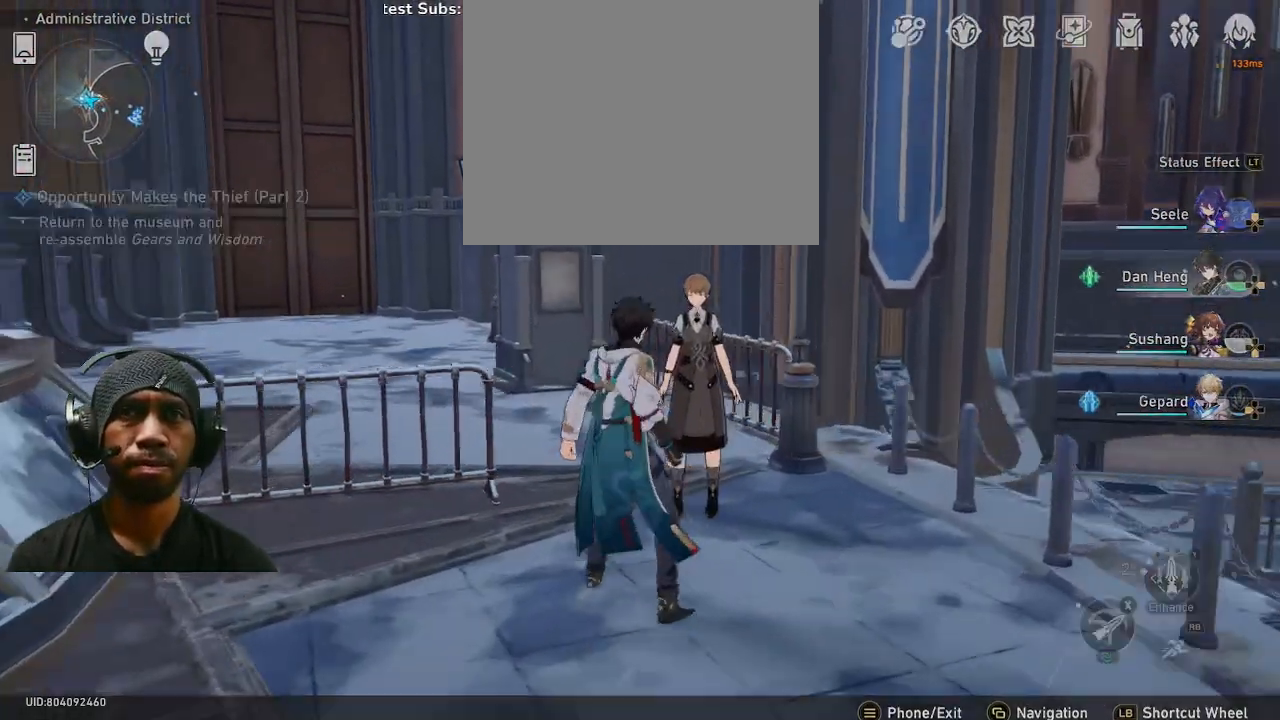
{"buttons": ["R2"], "left_stick": "center", "right_stick": "center", "events": []}
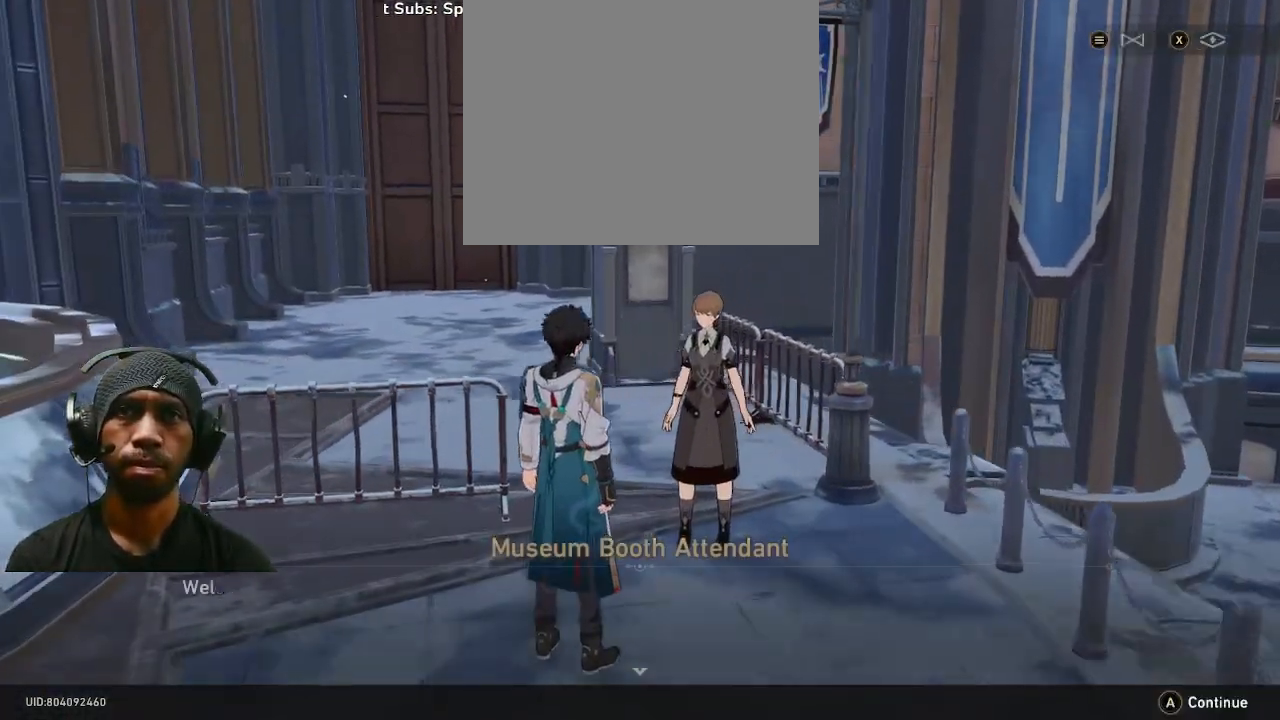
{"buttons": ["R2"], "left_stick": "center", "right_stick": "center", "events": [[317, "CROSS", "down"], [433, "CROSS", "up"]]}
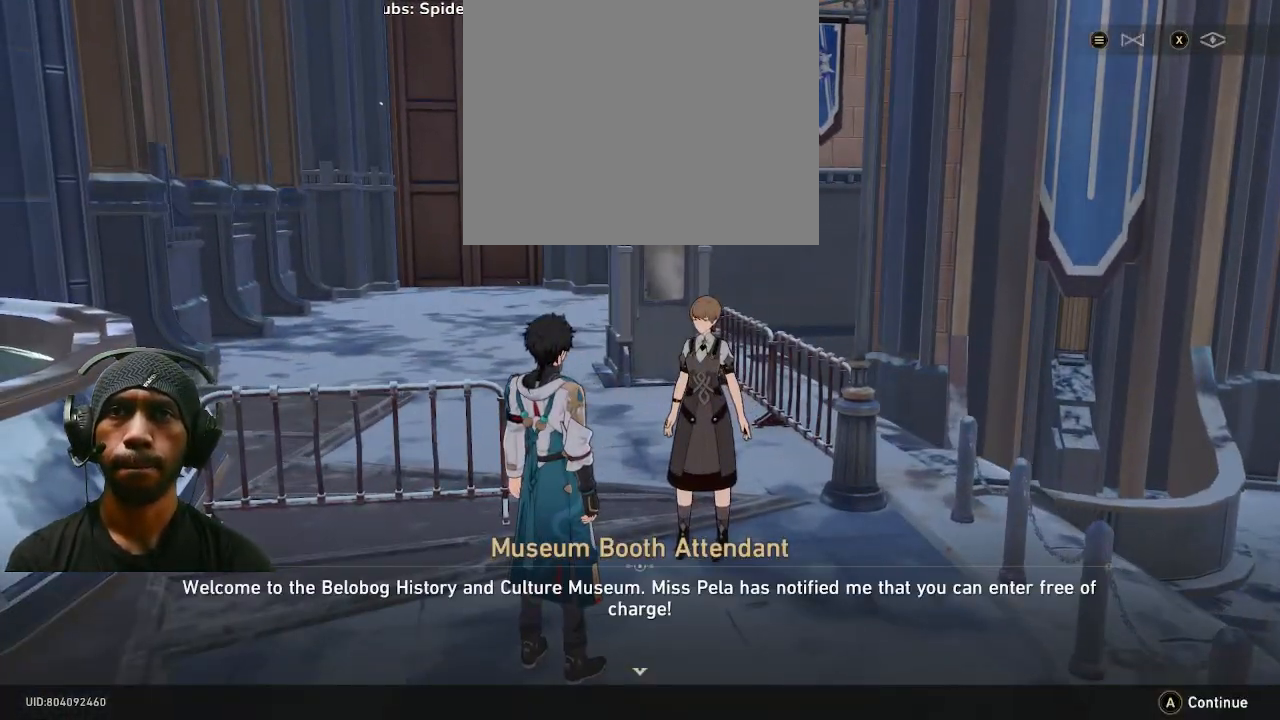
{"buttons": ["R2"], "left_stick": "center", "right_stick": "center", "events": [[200, "CROSS", "down"], [333, "CROSS", "up"]]}
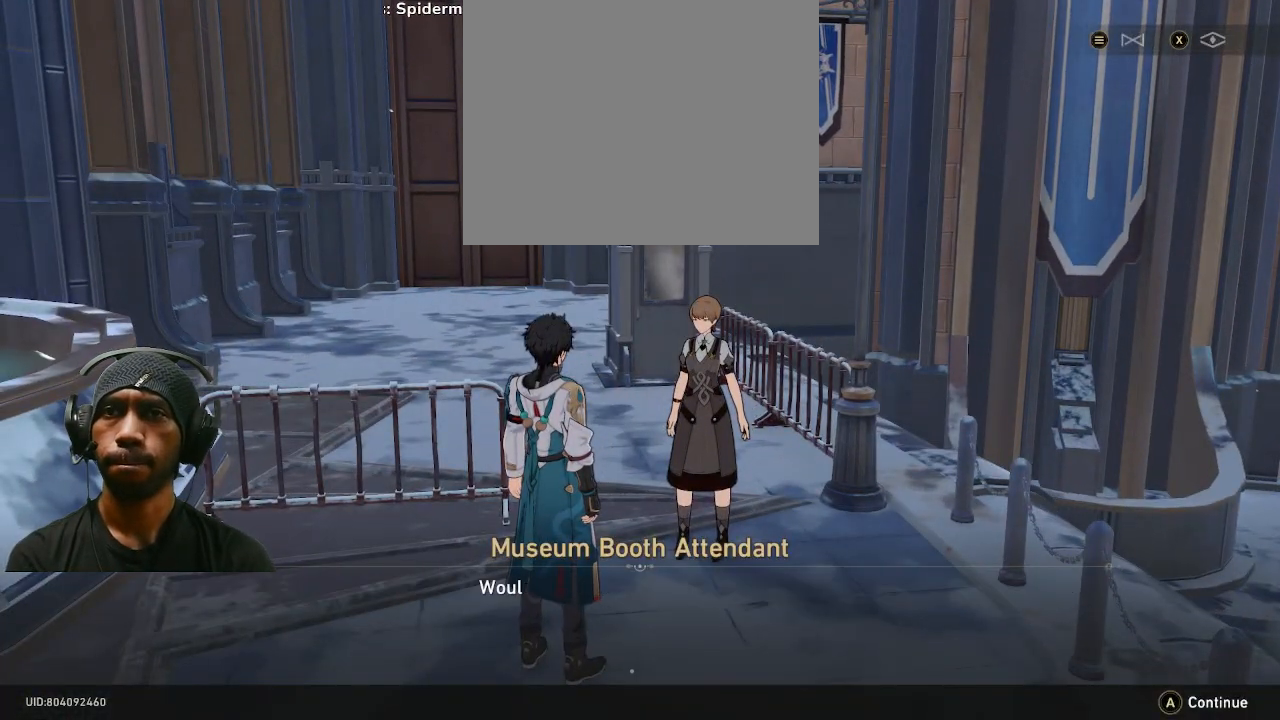
{"buttons": ["R2"], "left_stick": "center", "right_stick": "center", "events": [[250, "CROSS", "down"], [383, "CROSS", "up"]]}
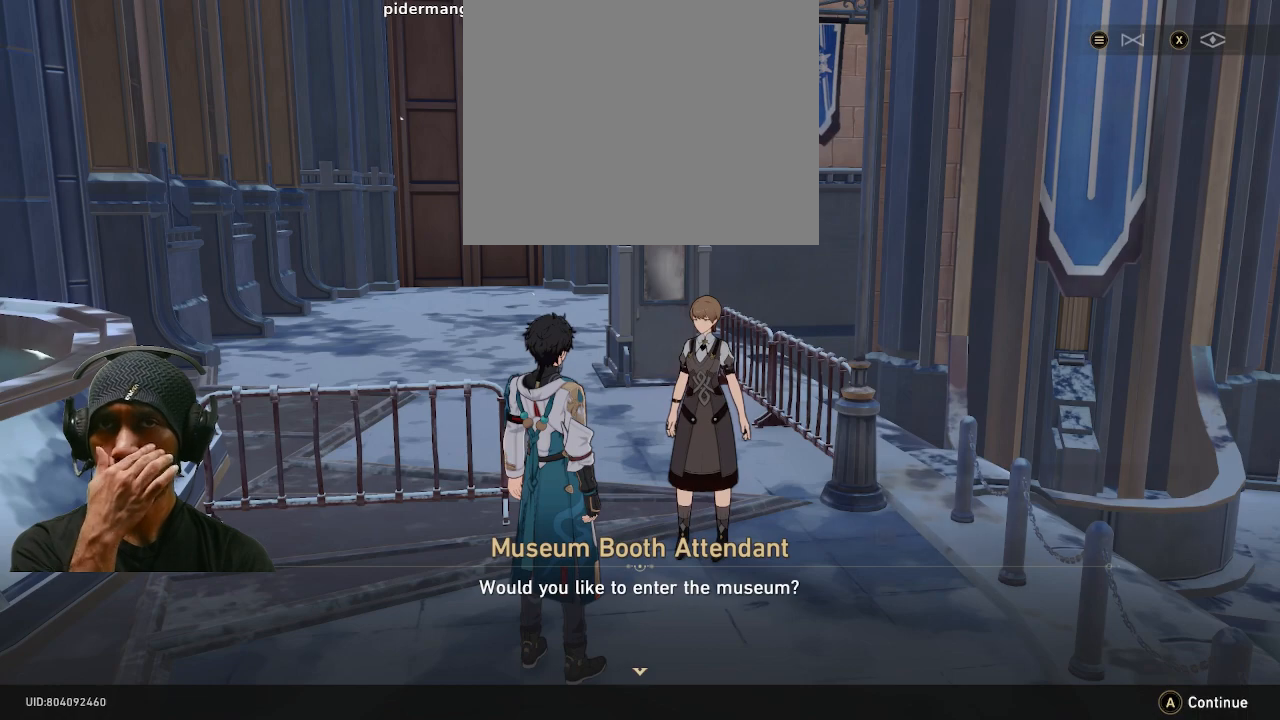
{"buttons": ["R2"], "left_stick": "center", "right_stick": "center", "events": []}
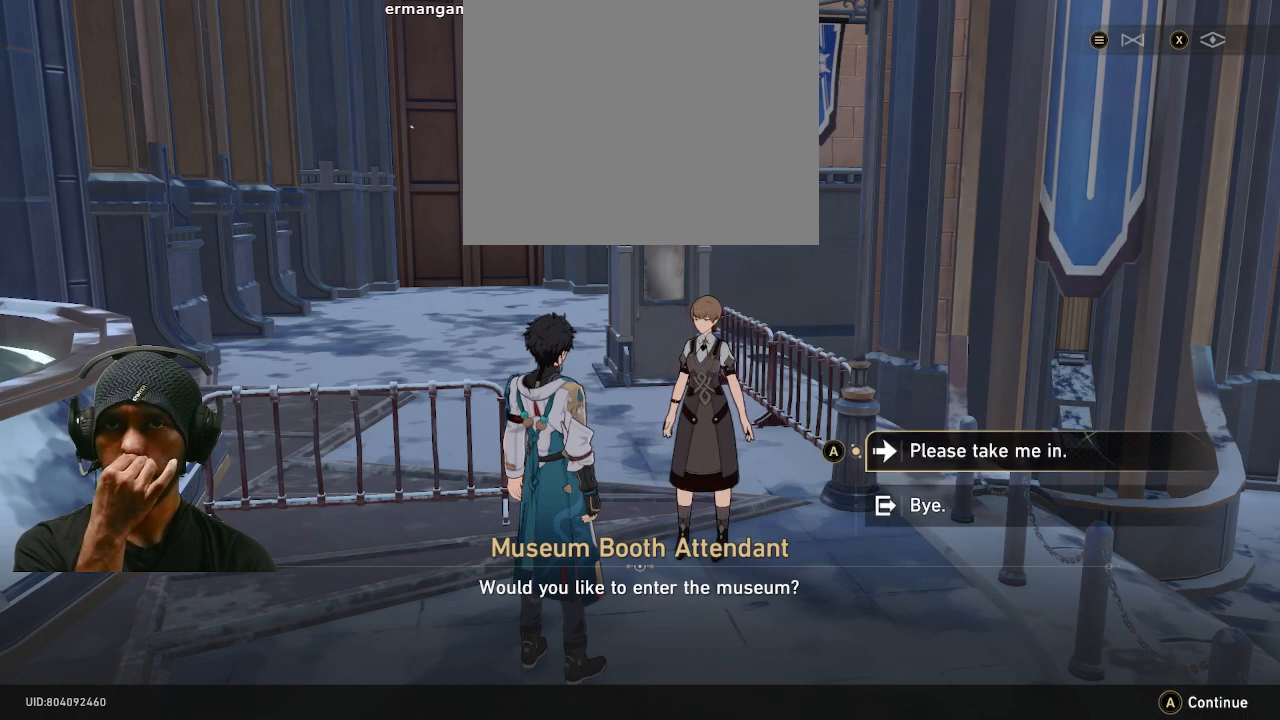
{"buttons": ["R2"], "left_stick": "center", "right_stick": "center", "events": []}
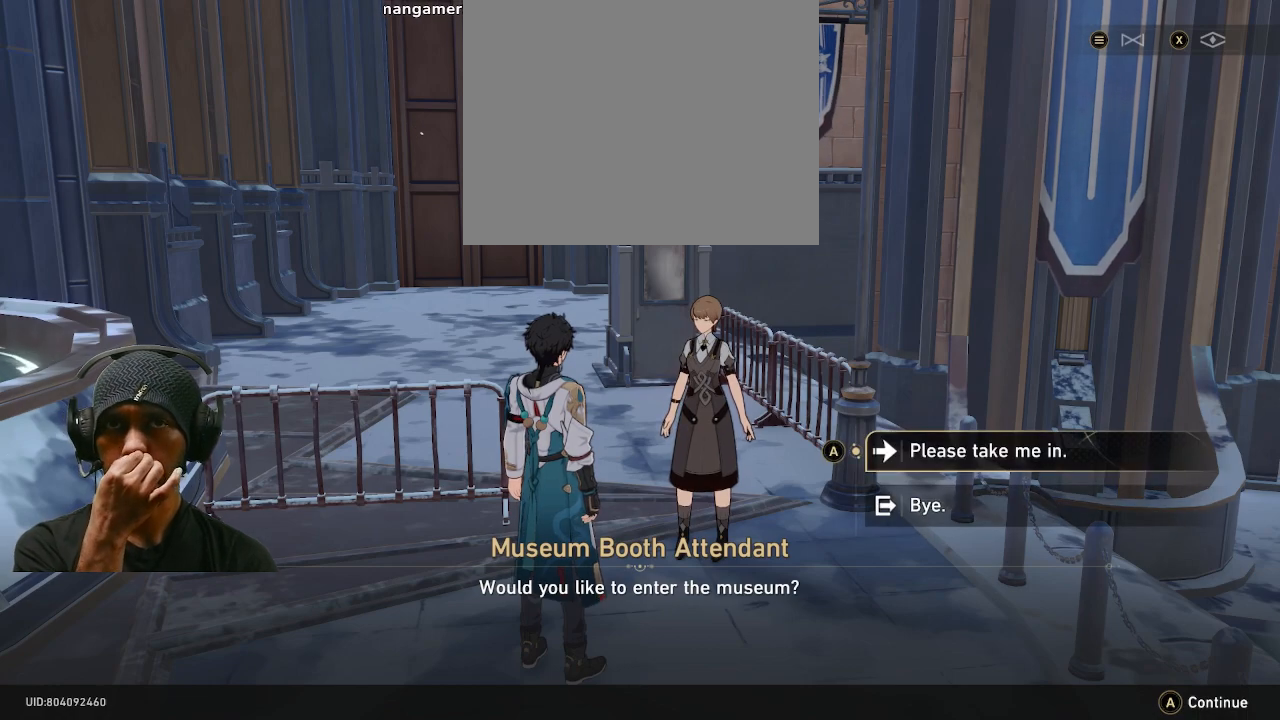
{"buttons": ["R2"], "left_stick": "center", "right_stick": "center", "events": [[67, "CROSS", "down"], [183, "CROSS", "up"]]}
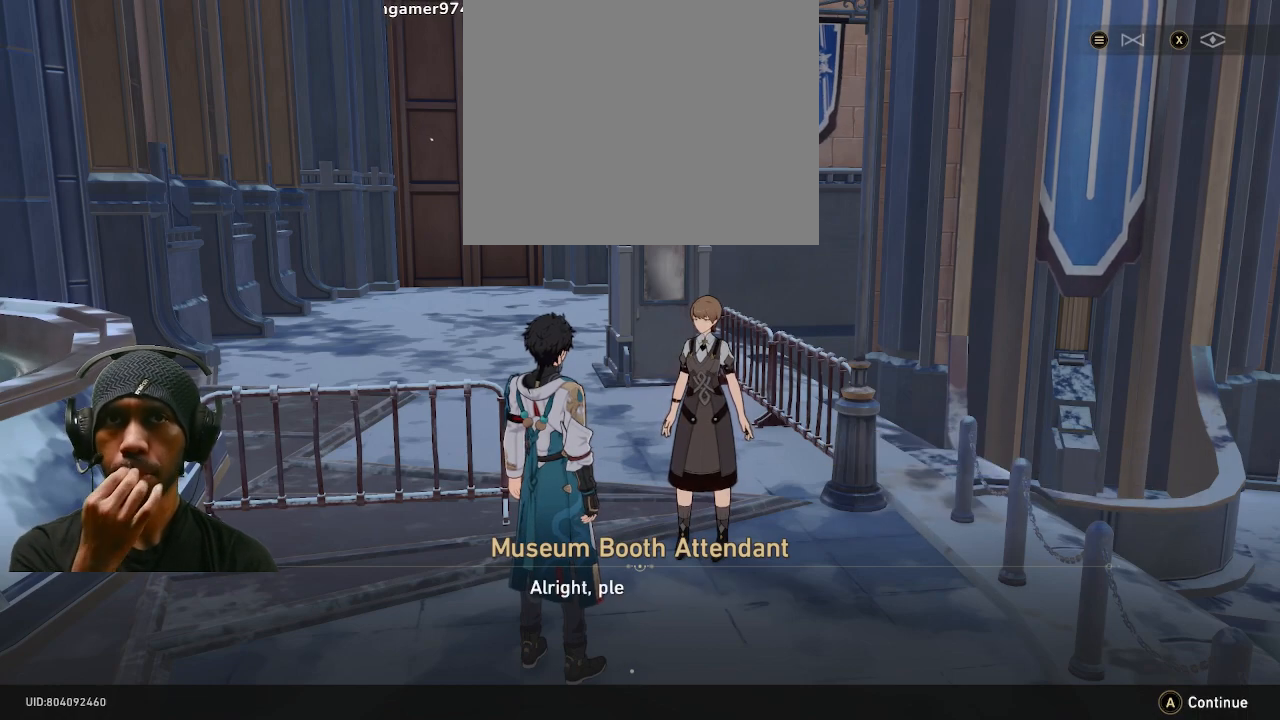
{"buttons": ["R2"], "left_stick": "center", "right_stick": "center", "events": []}
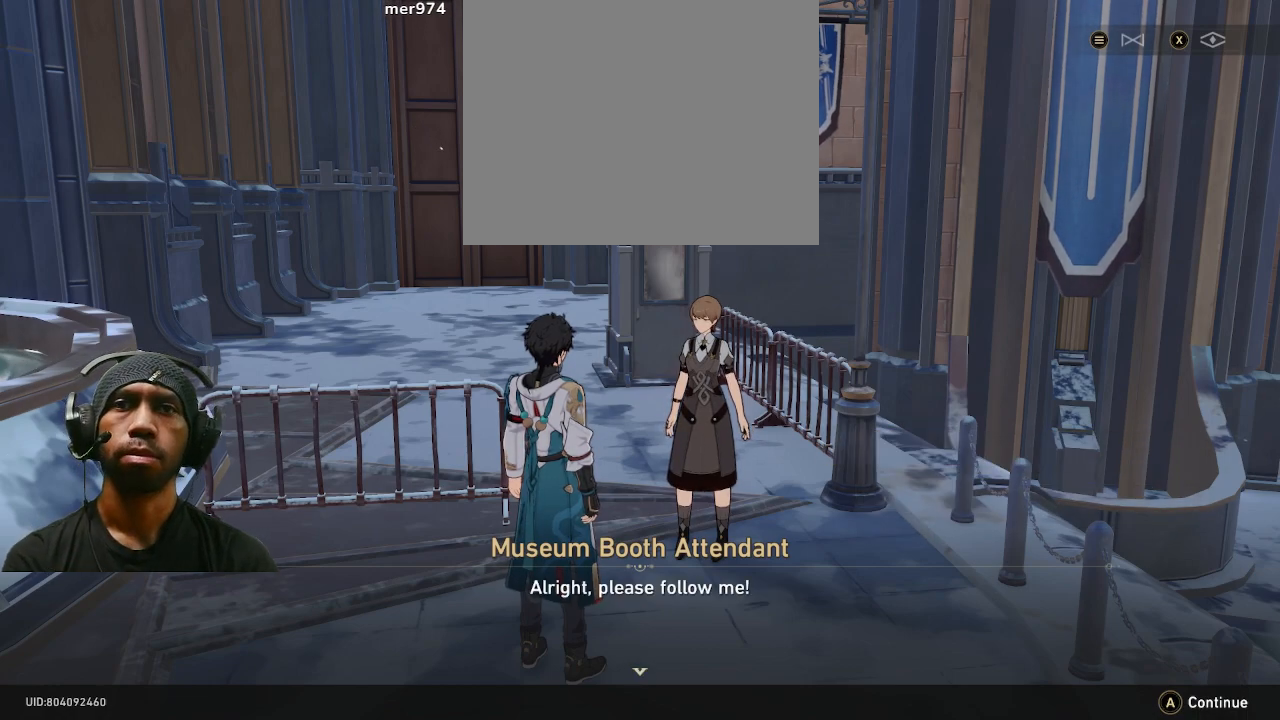
{"buttons": ["R2"], "left_stick": "center", "right_stick": "center", "events": [[17, "CROSS", "down"], [167, "CROSS", "up"]]}
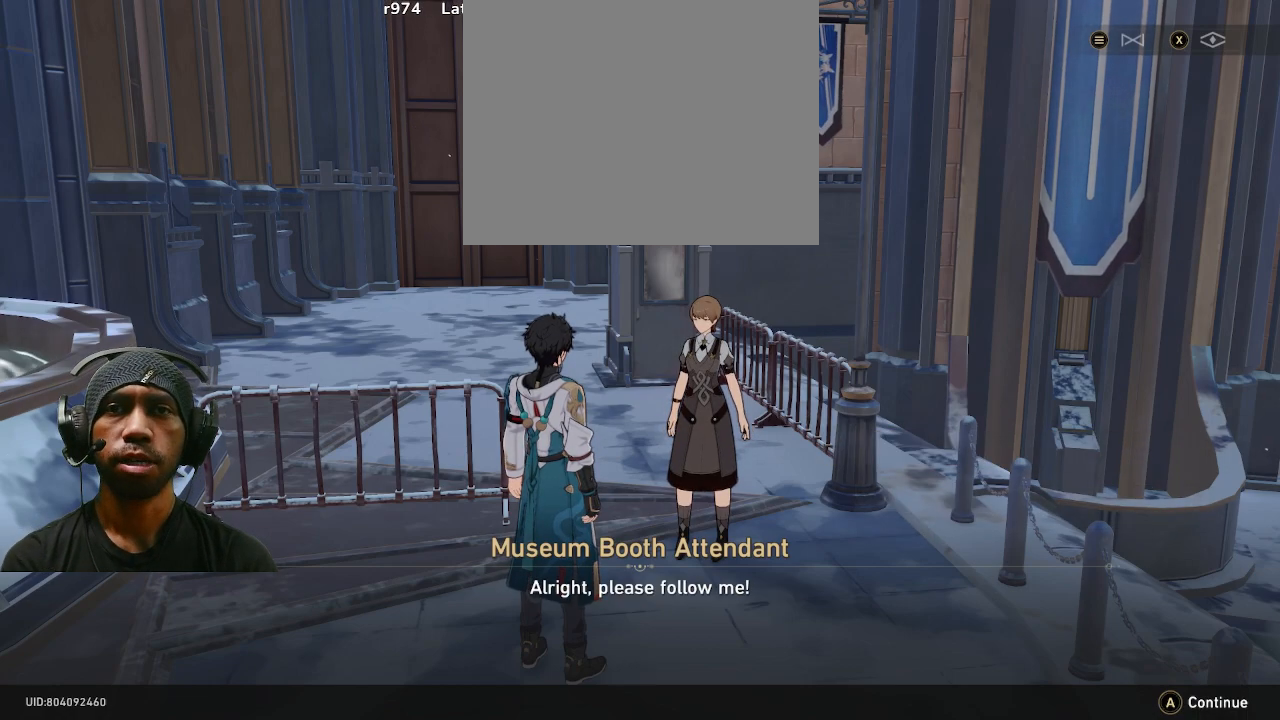
{"buttons": ["R2"], "left_stick": "center", "right_stick": "center", "events": []}
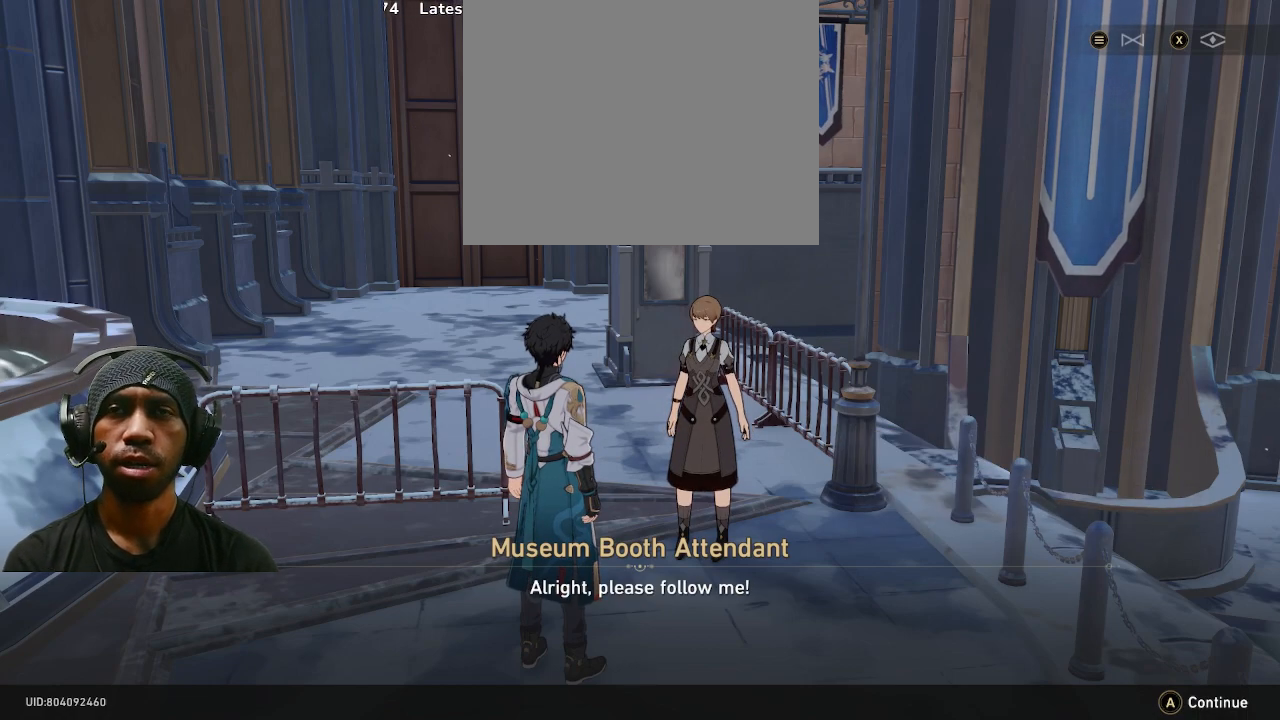
{"buttons": ["R2"], "left_stick": "center", "right_stick": "center", "events": []}
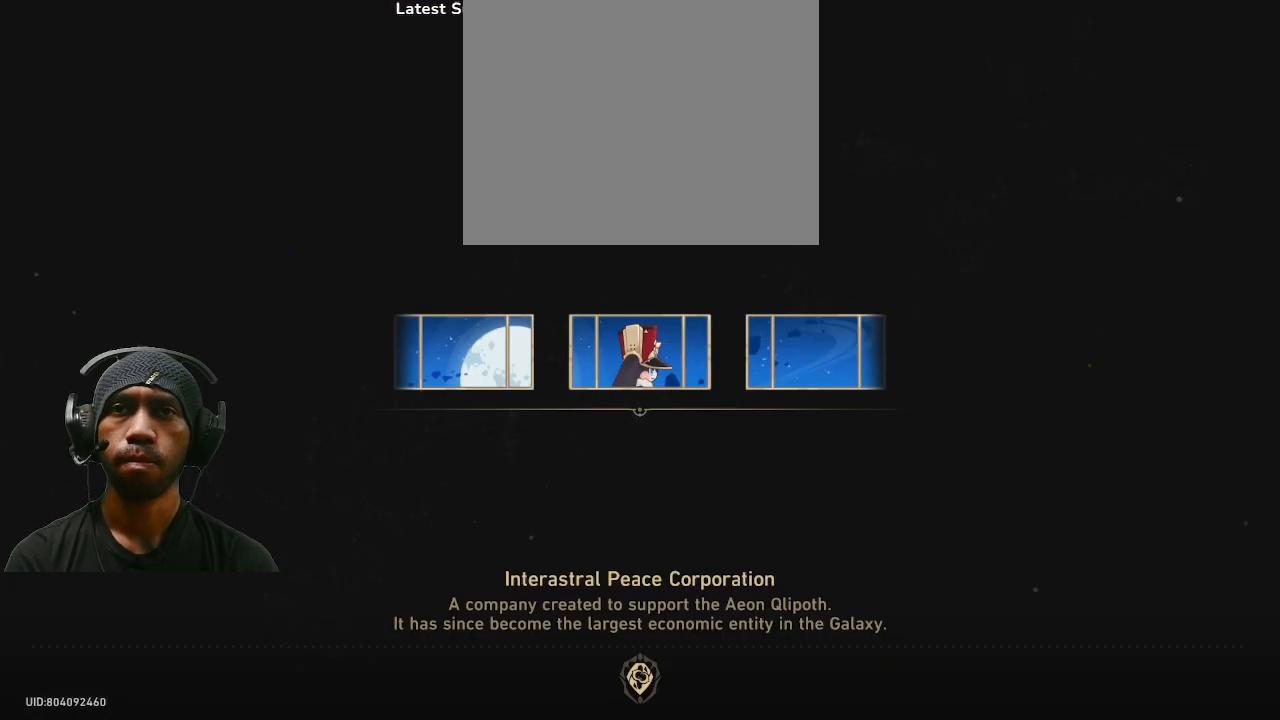
{"buttons": ["R2"], "left_stick": "center", "right_stick": "center", "events": []}
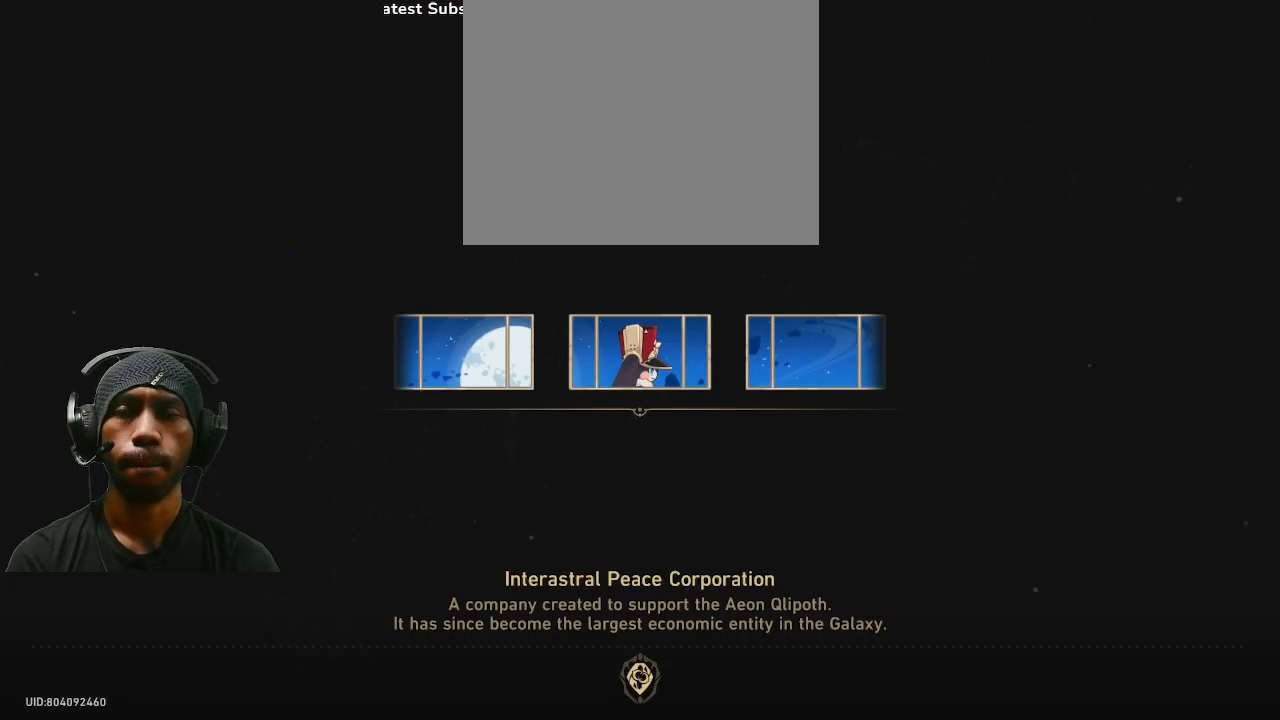
{"buttons": ["R2"], "left_stick": "center", "right_stick": "center", "events": []}
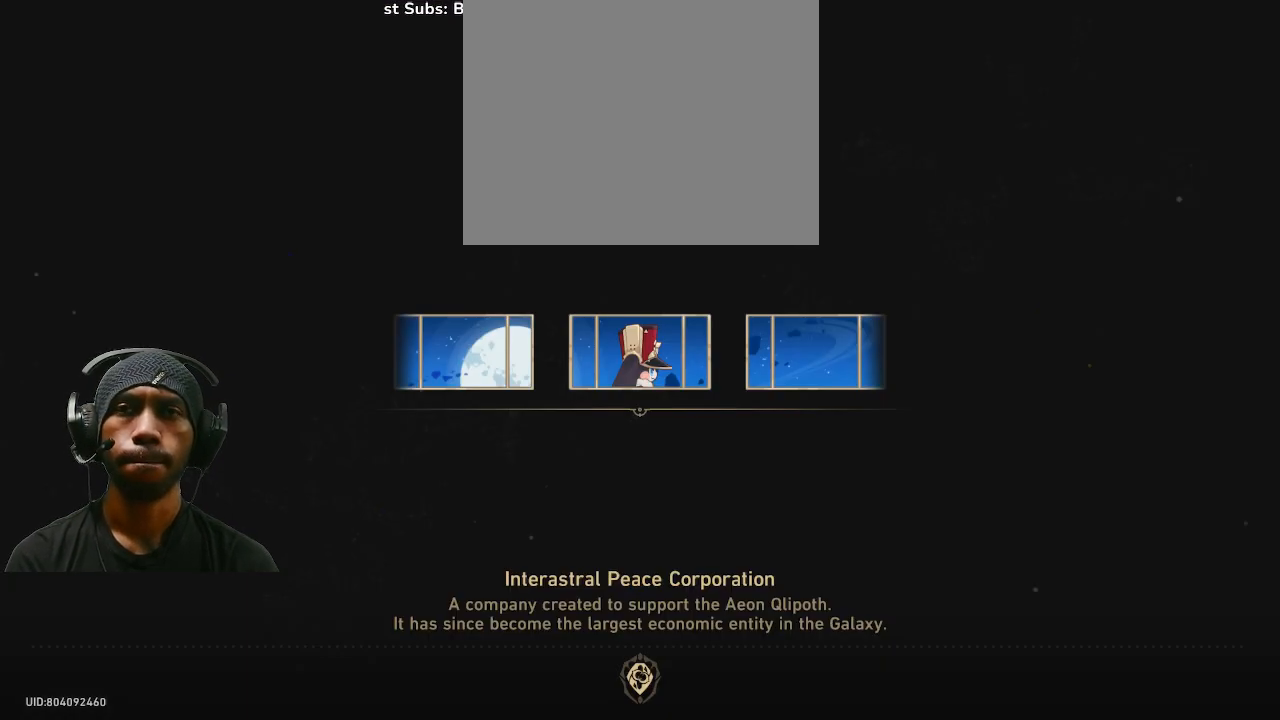
{"buttons": ["R2"], "left_stick": "center", "right_stick": "center", "events": []}
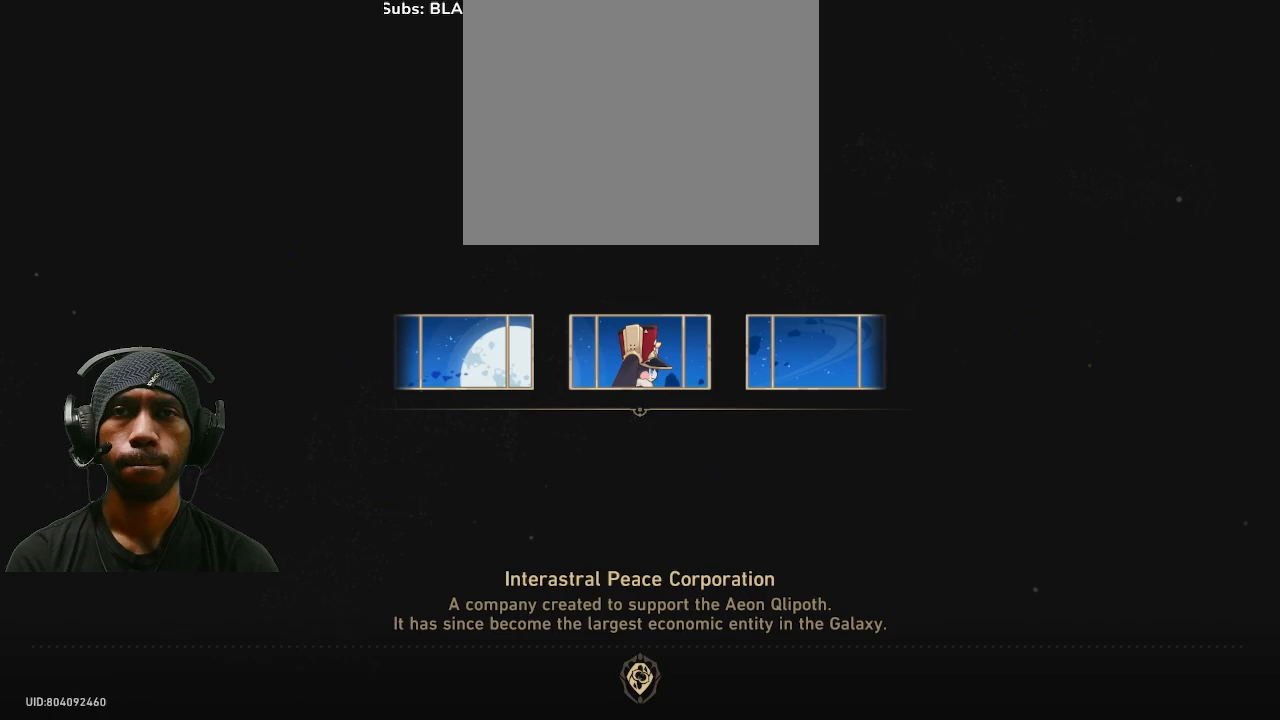
{"buttons": ["R2"], "left_stick": "center", "right_stick": "center", "events": []}
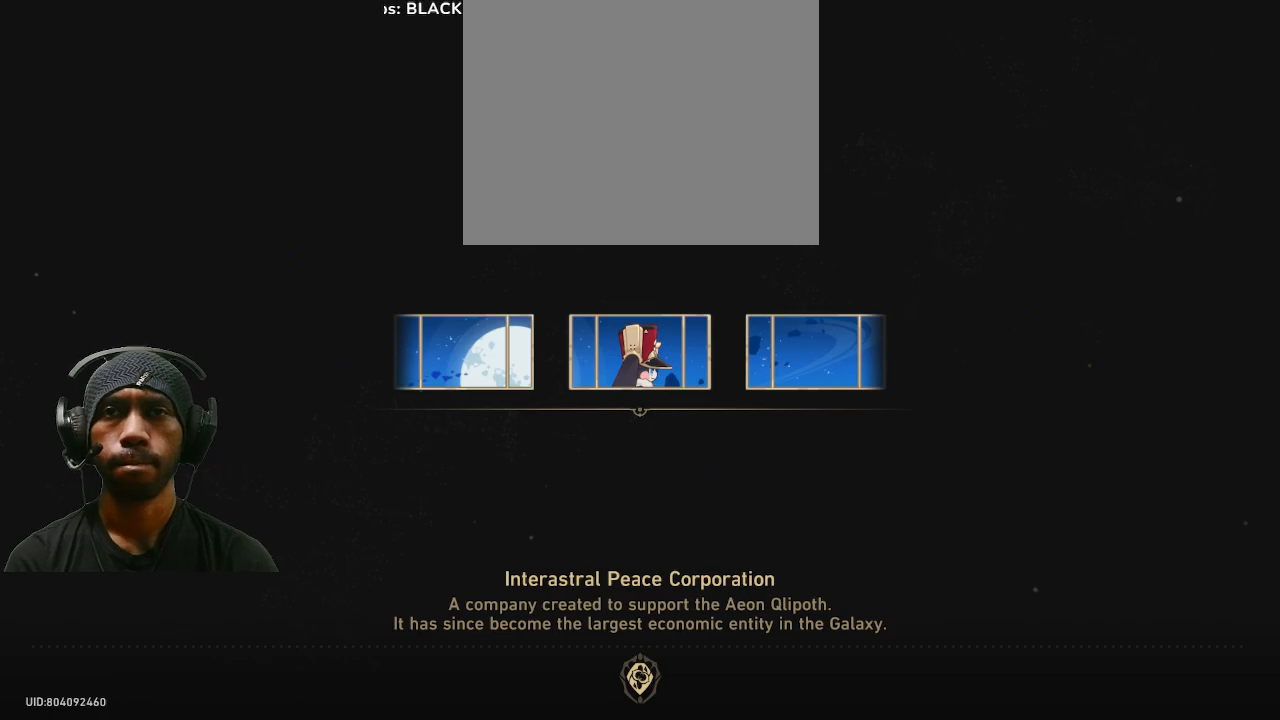
{"buttons": ["R2"], "left_stick": "center", "right_stick": "center", "events": []}
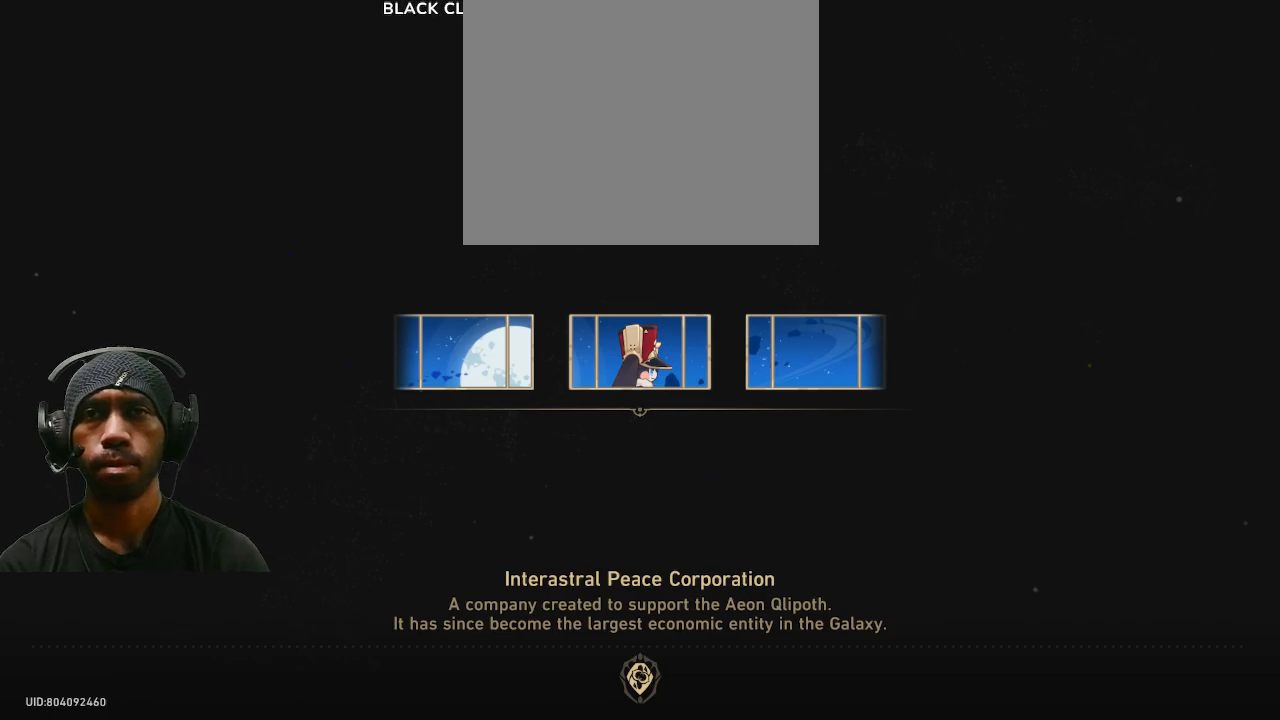
{"buttons": ["R2"], "left_stick": "center", "right_stick": "center", "events": []}
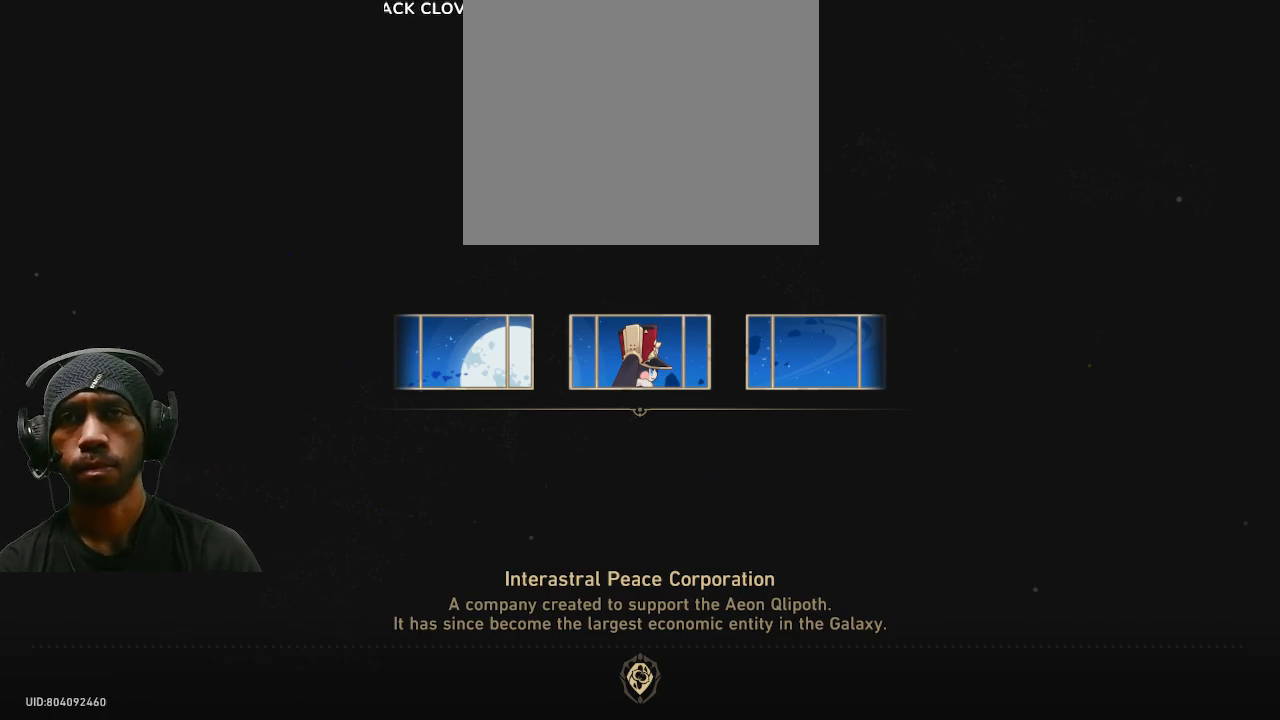
{"buttons": ["R2"], "left_stick": "center", "right_stick": "center", "events": []}
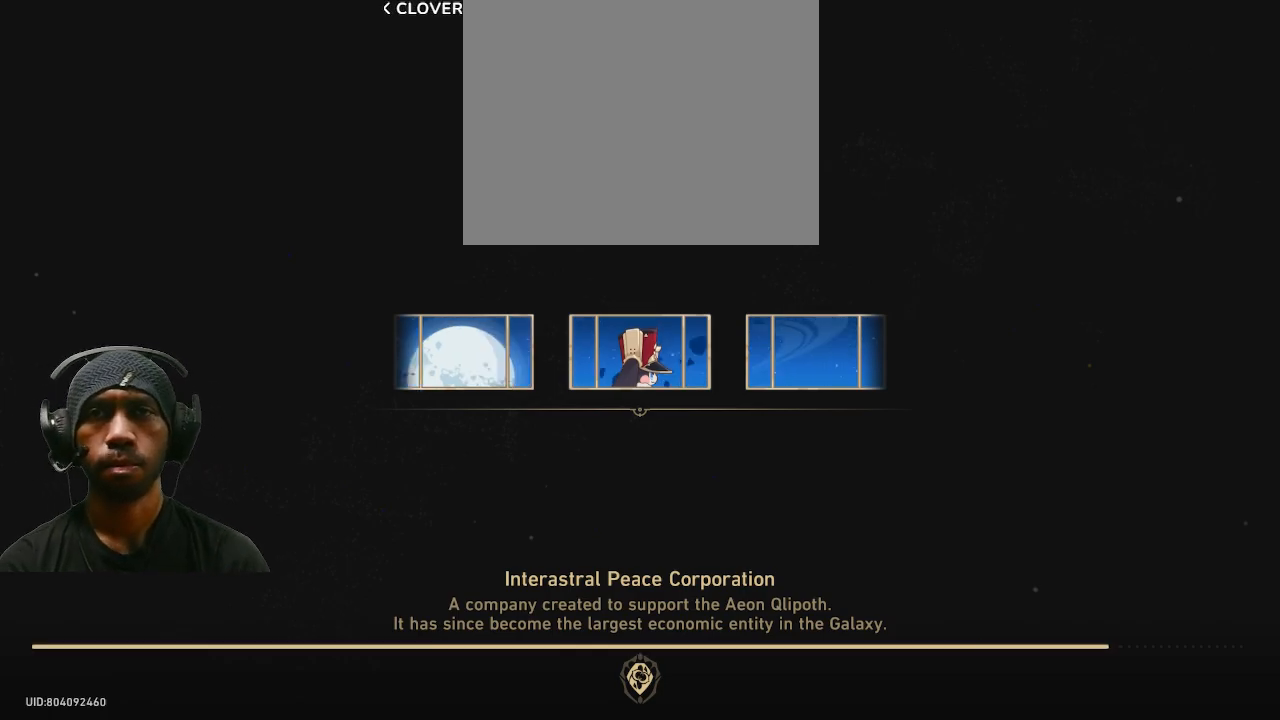
{"buttons": ["R2"], "left_stick": "center", "right_stick": "center", "events": []}
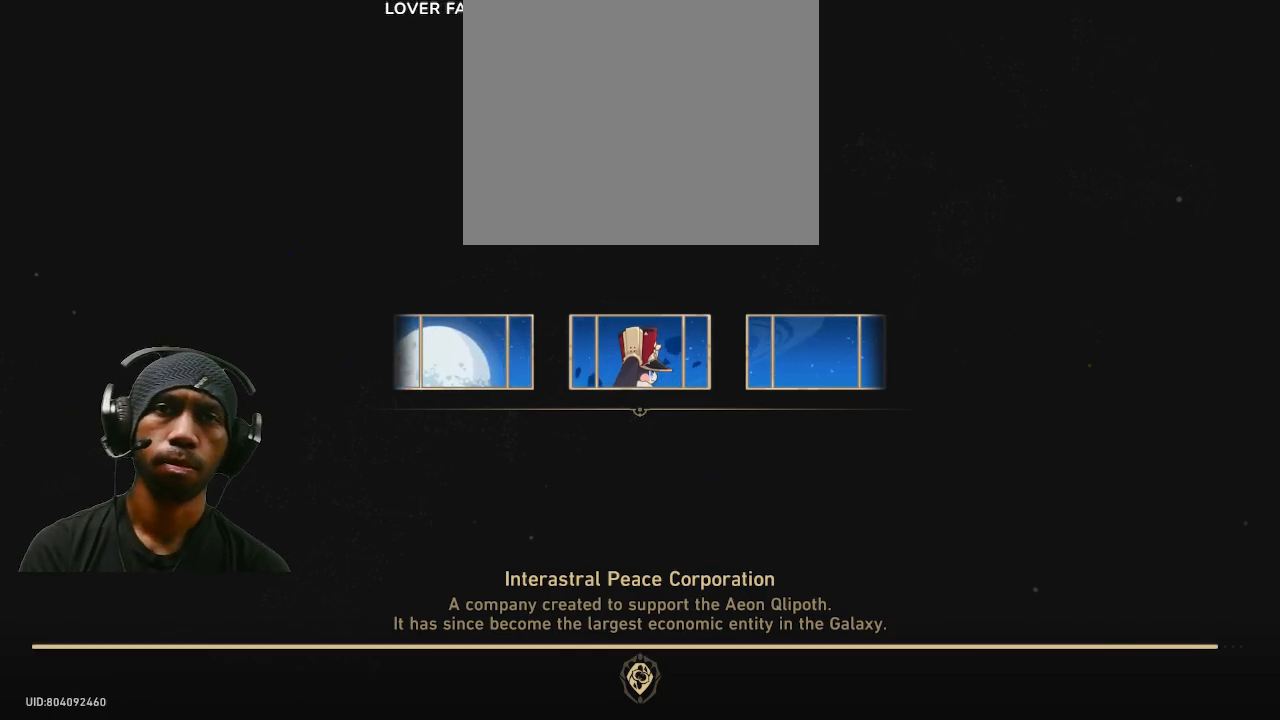
{"buttons": ["R2"], "left_stick": "center", "right_stick": "center", "events": []}